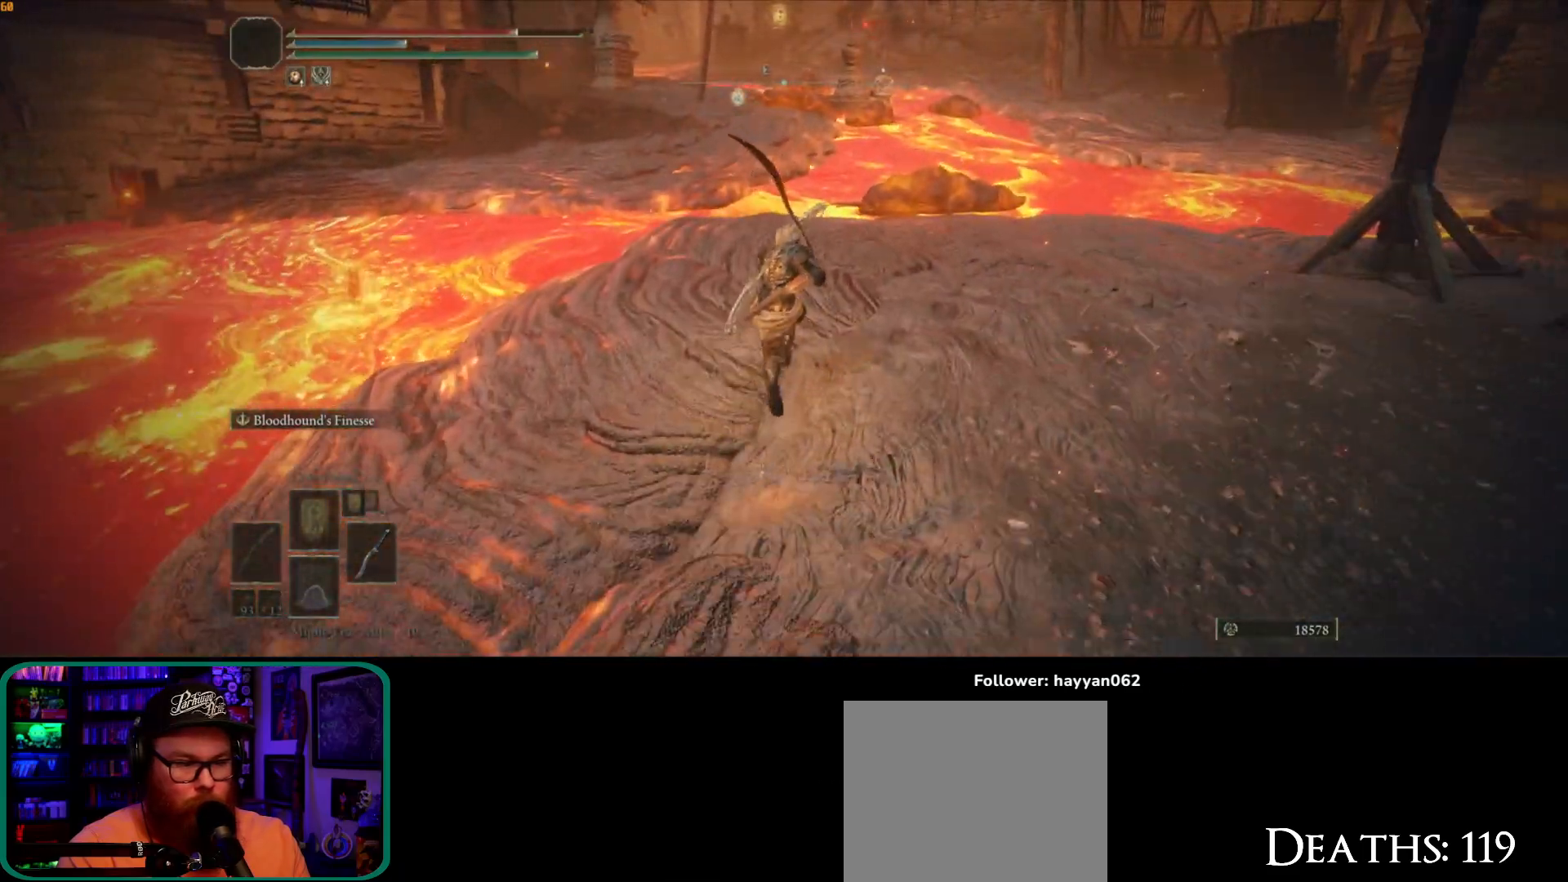
Gameplay with a controller (Xbox layout); each line is a JSON object with the inputs held at the frame after it (dt_ms = milliseconds from this image to that frame). "button_events" lists button changes between this image and that frame as [ms after this image, input, new state], when the widget could be followed in between (sticks are given only as held states). Not read: L3.
{"dt_ms": 500, "buttons": ["B"], "left_stick": "up-right", "right_stick": "center"}
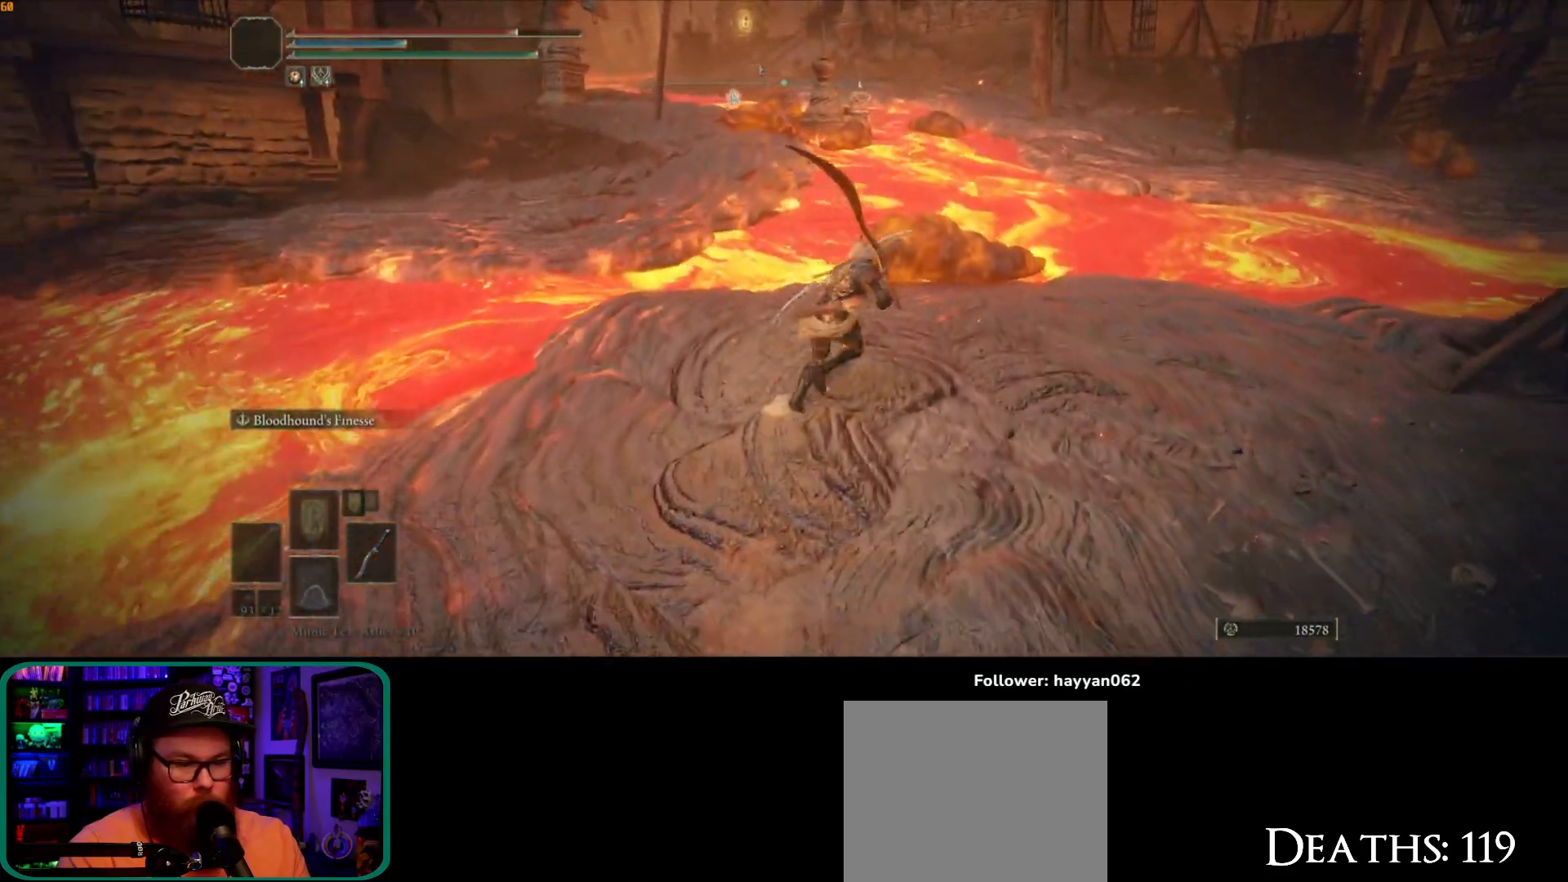
{"dt_ms": 500, "buttons": [], "left_stick": "up", "right_stick": "center", "button_events": [[267, "B", "up"]]}
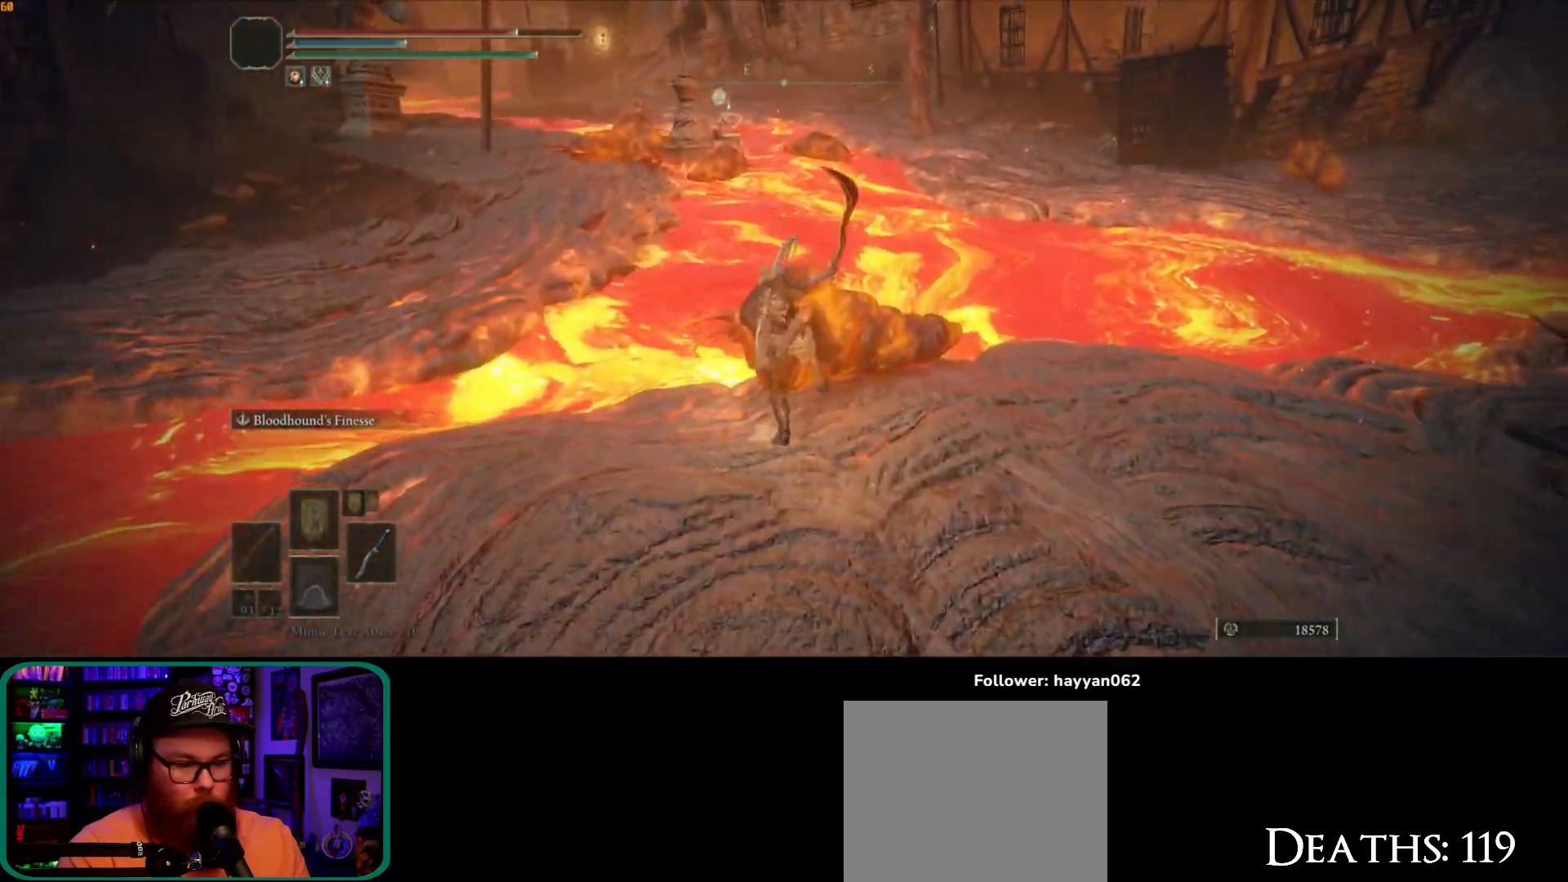
{"dt_ms": 500, "buttons": [], "left_stick": "down-right", "right_stick": "right", "button_events": []}
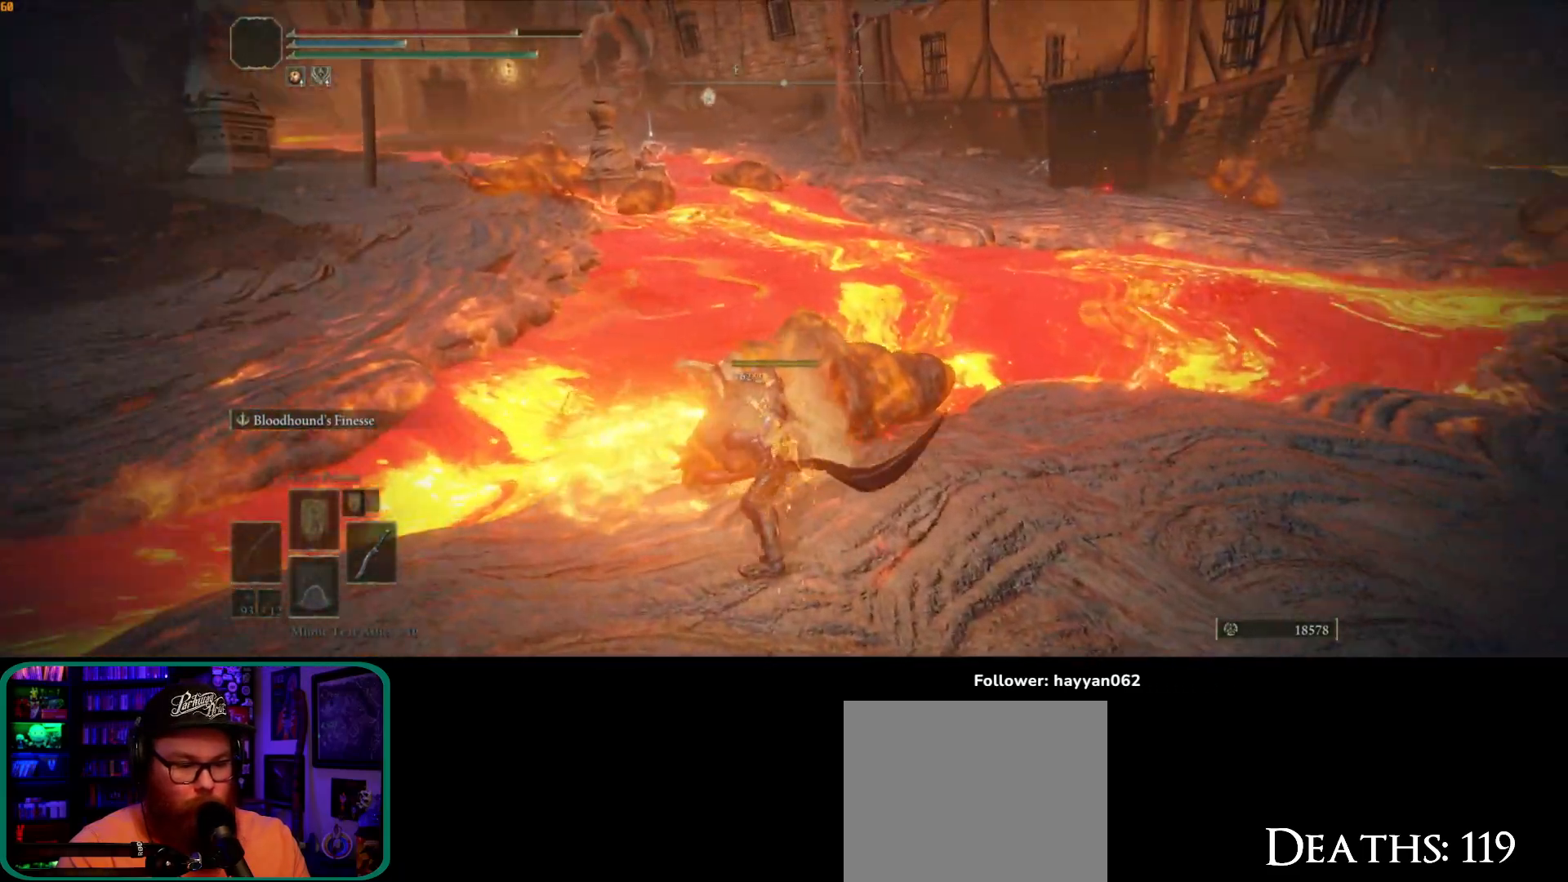
{"dt_ms": 500, "buttons": [], "left_stick": "down", "right_stick": "left", "button_events": []}
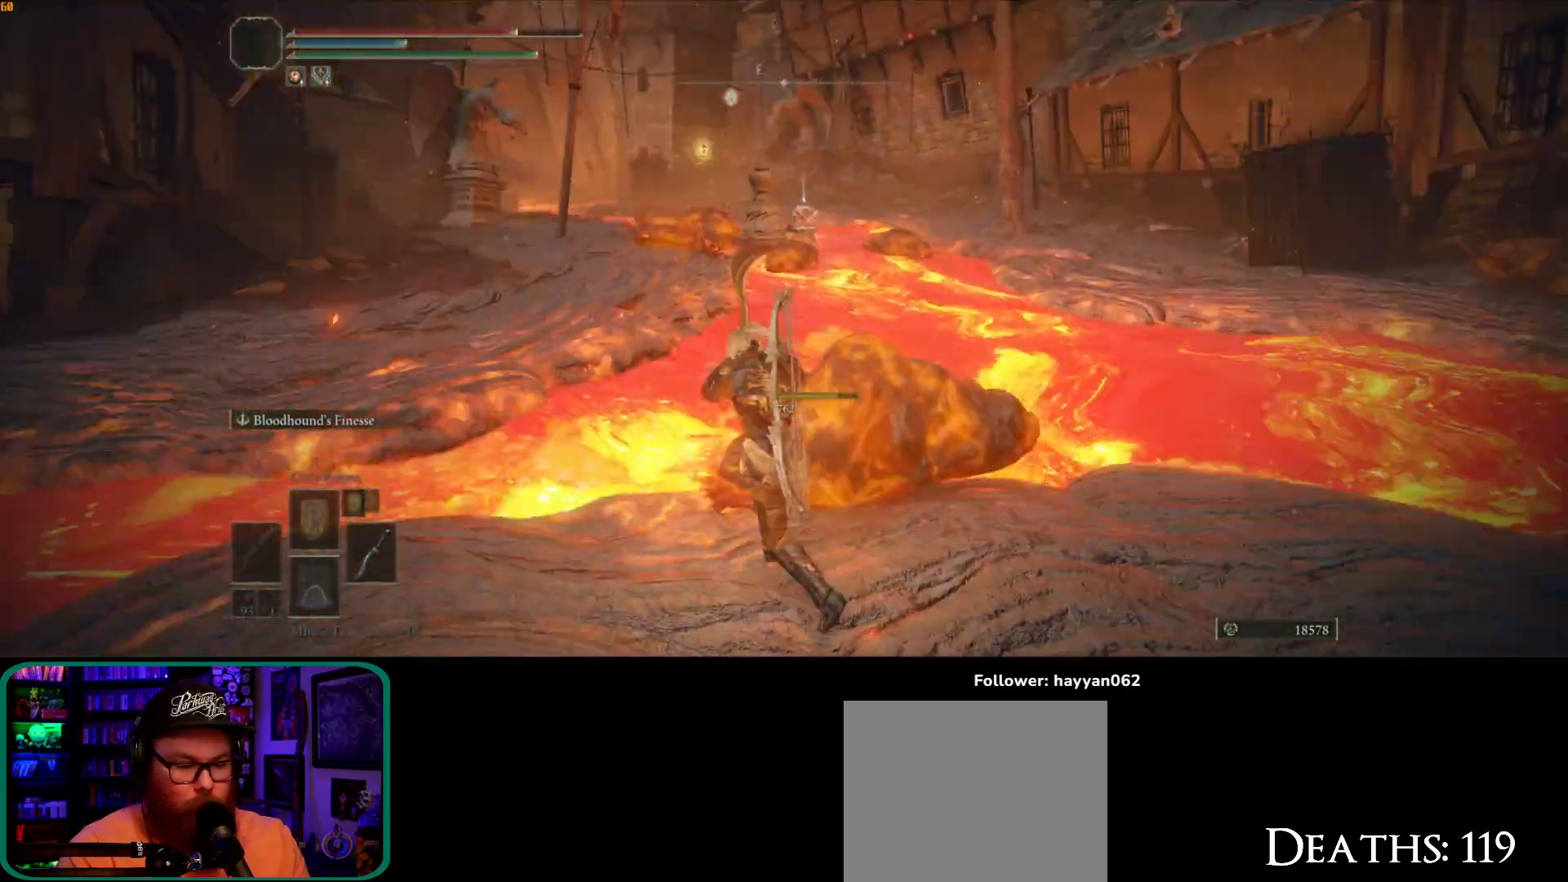
{"dt_ms": 500, "buttons": ["B"], "left_stick": "left", "right_stick": "center", "button_events": [[300, "B", "down"]]}
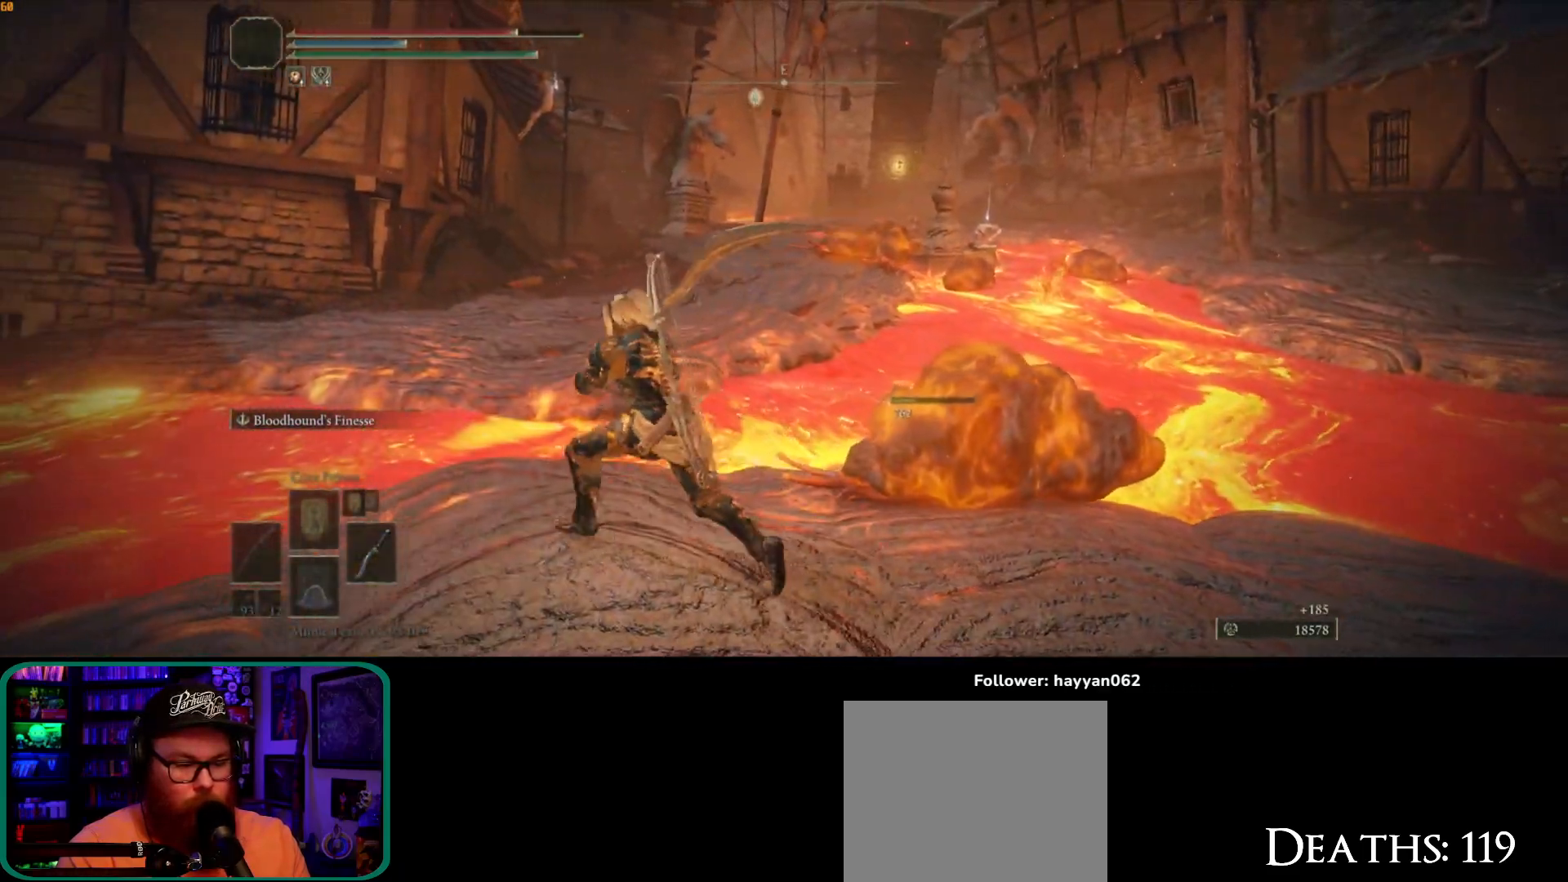
{"dt_ms": 500, "buttons": ["B"], "left_stick": "up", "right_stick": "center", "button_events": []}
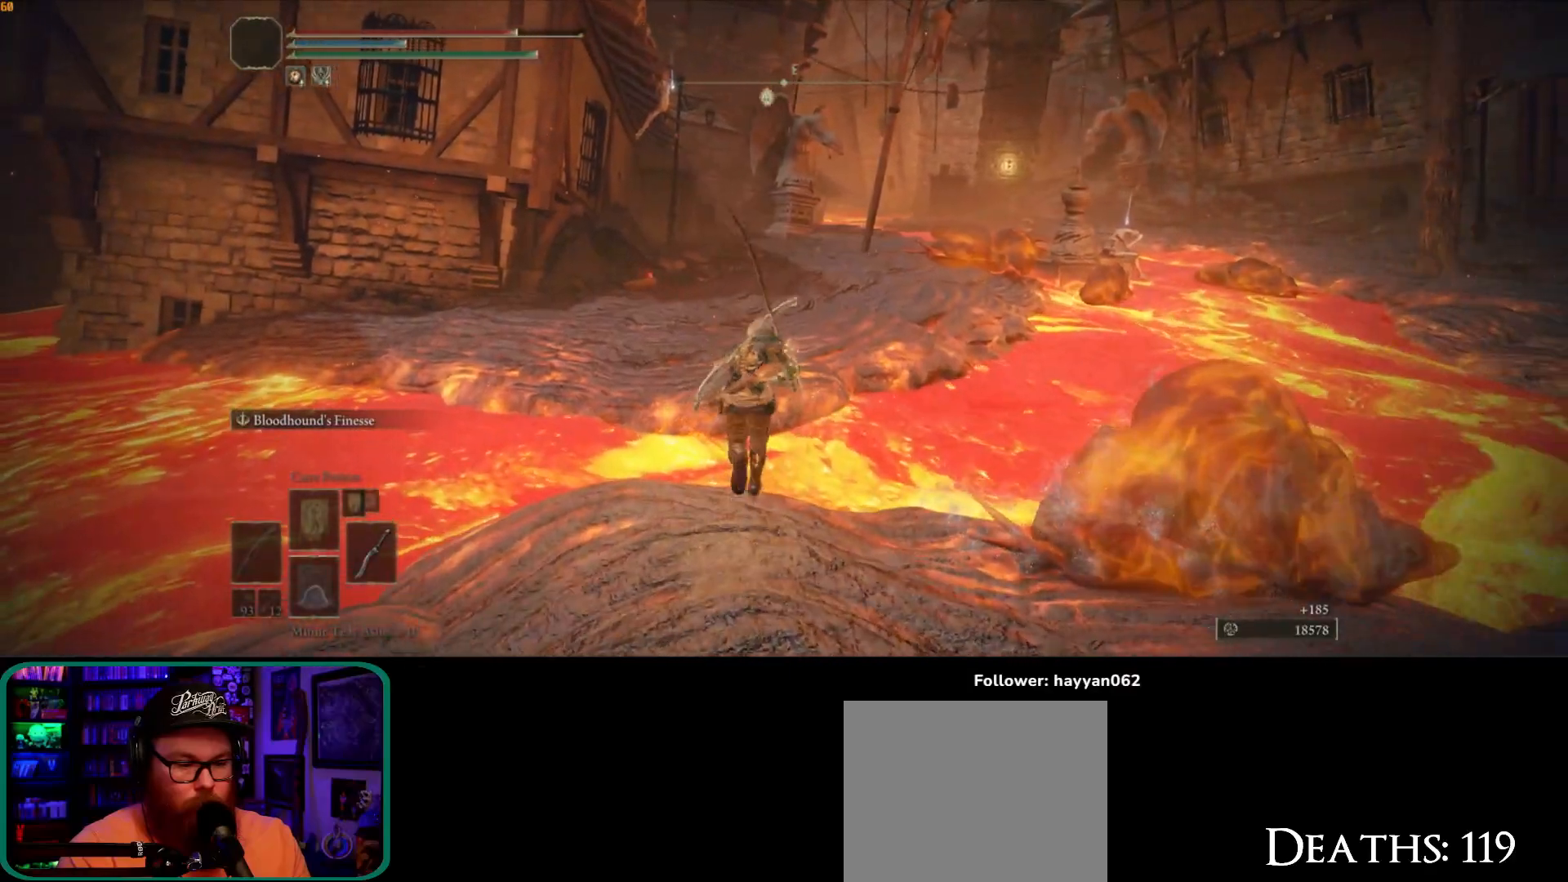
{"dt_ms": 500, "buttons": [], "left_stick": "up", "right_stick": "center", "button_events": [[17, "A", "down"], [150, "A", "up"], [483, "B", "up"]]}
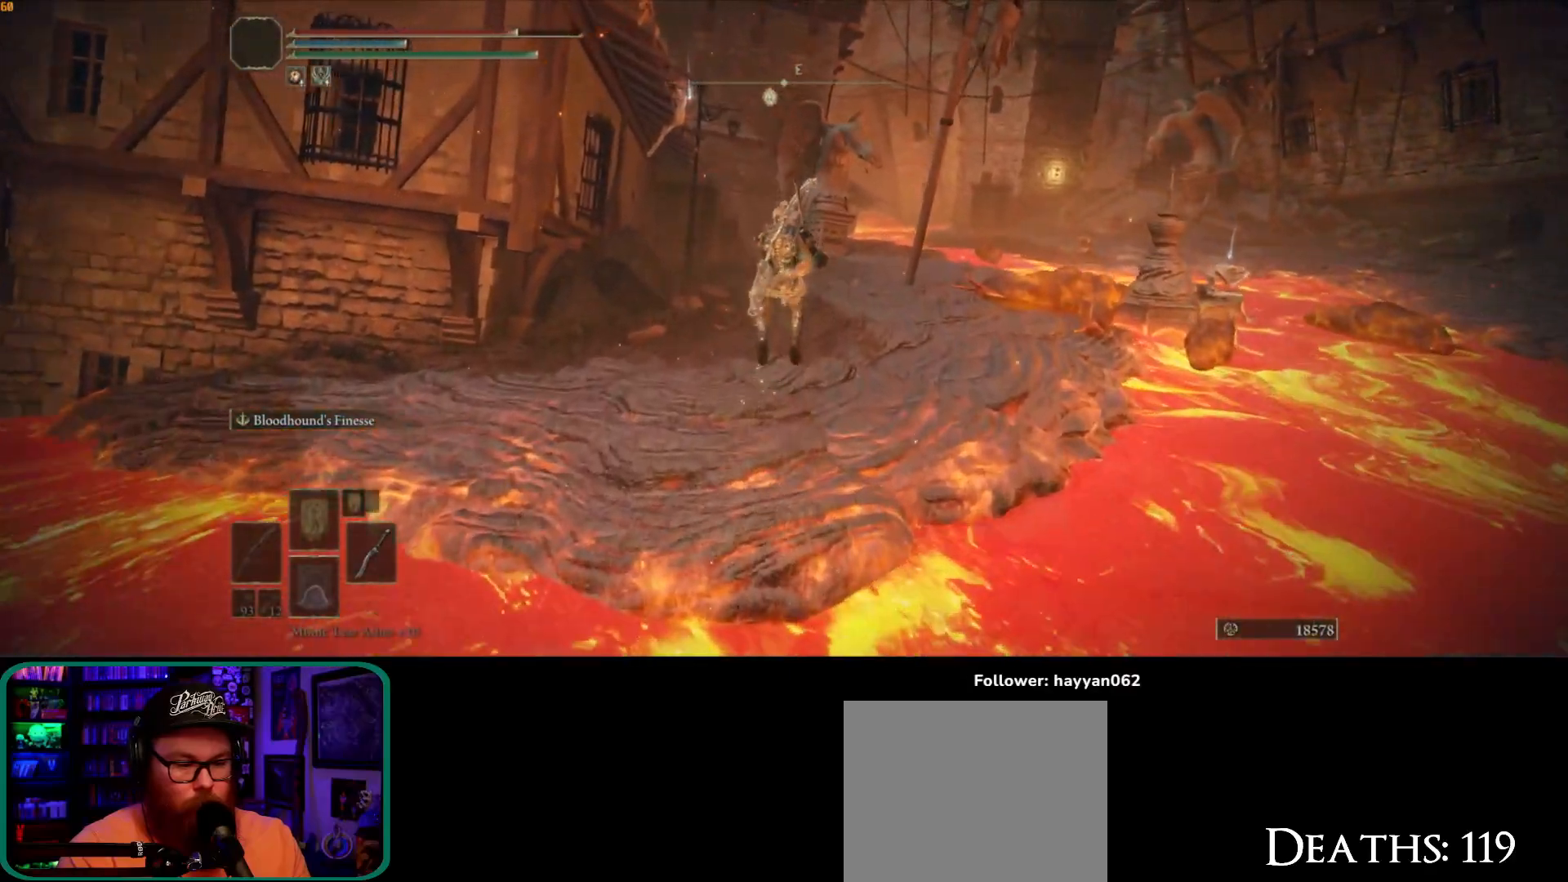
{"dt_ms": 1000, "buttons": ["B"], "left_stick": "up-right", "right_stick": "center"}
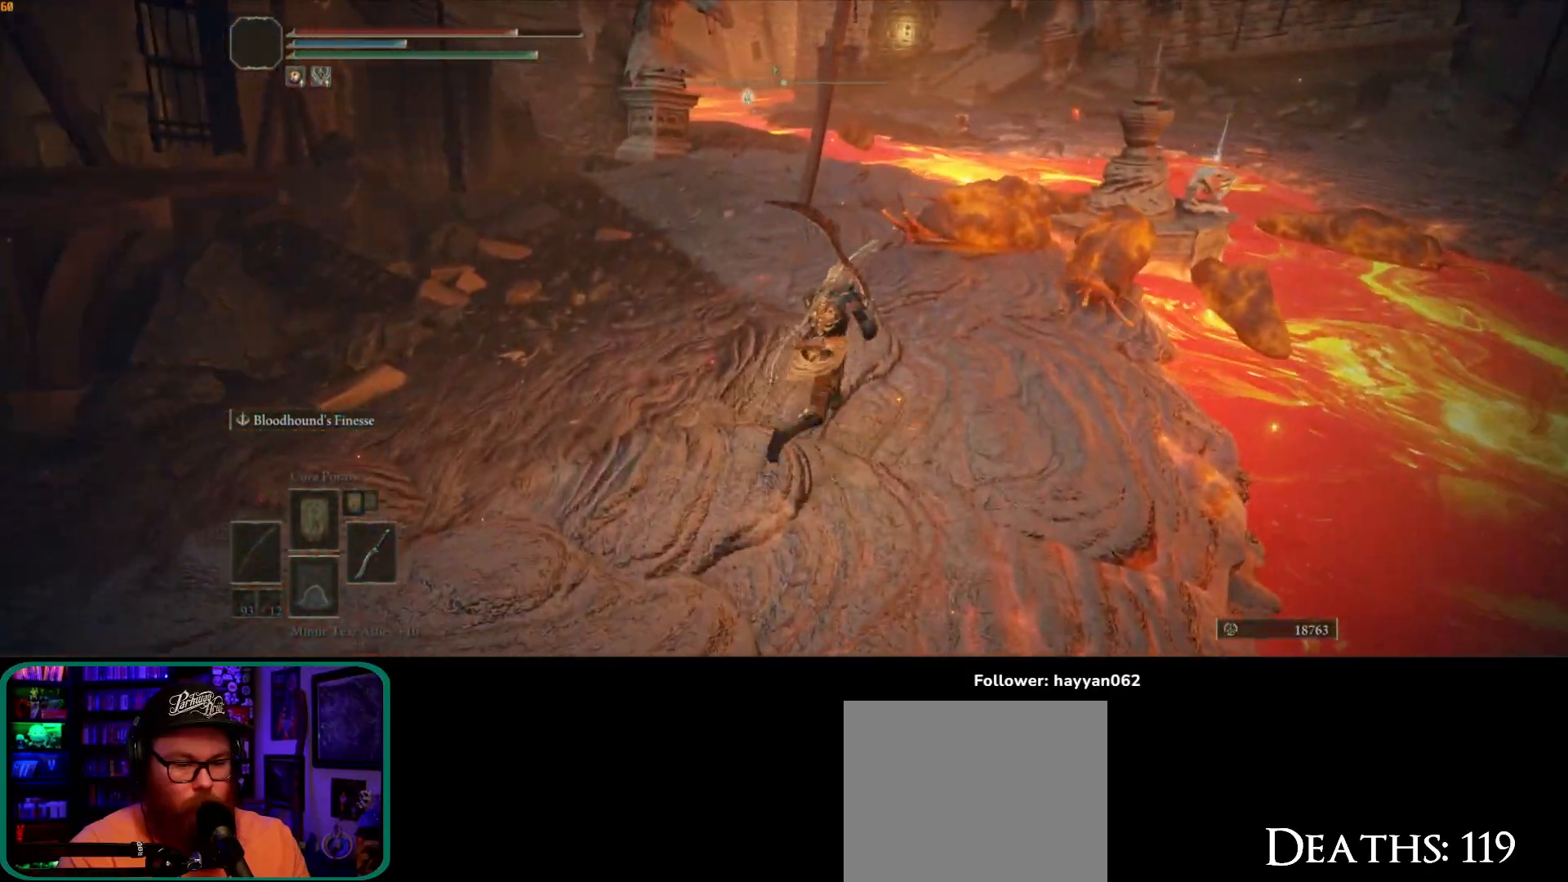
{"dt_ms": 500, "buttons": [], "left_stick": "up-right", "right_stick": "center", "button_events": [[483, "B", "up"]]}
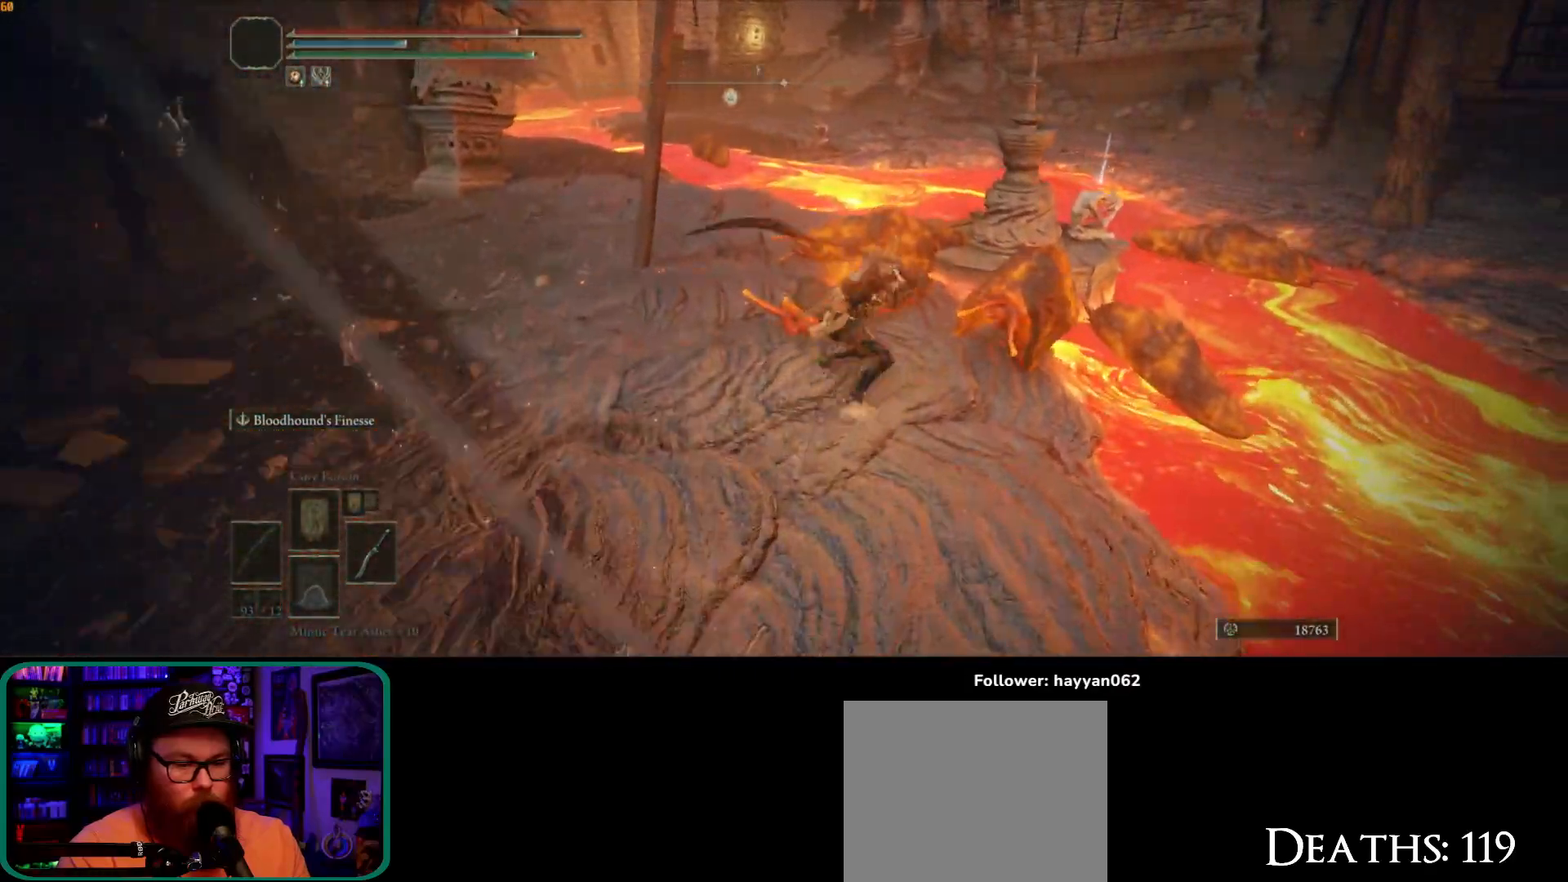
{"dt_ms": 500, "buttons": [], "left_stick": "up", "right_stick": "center"}
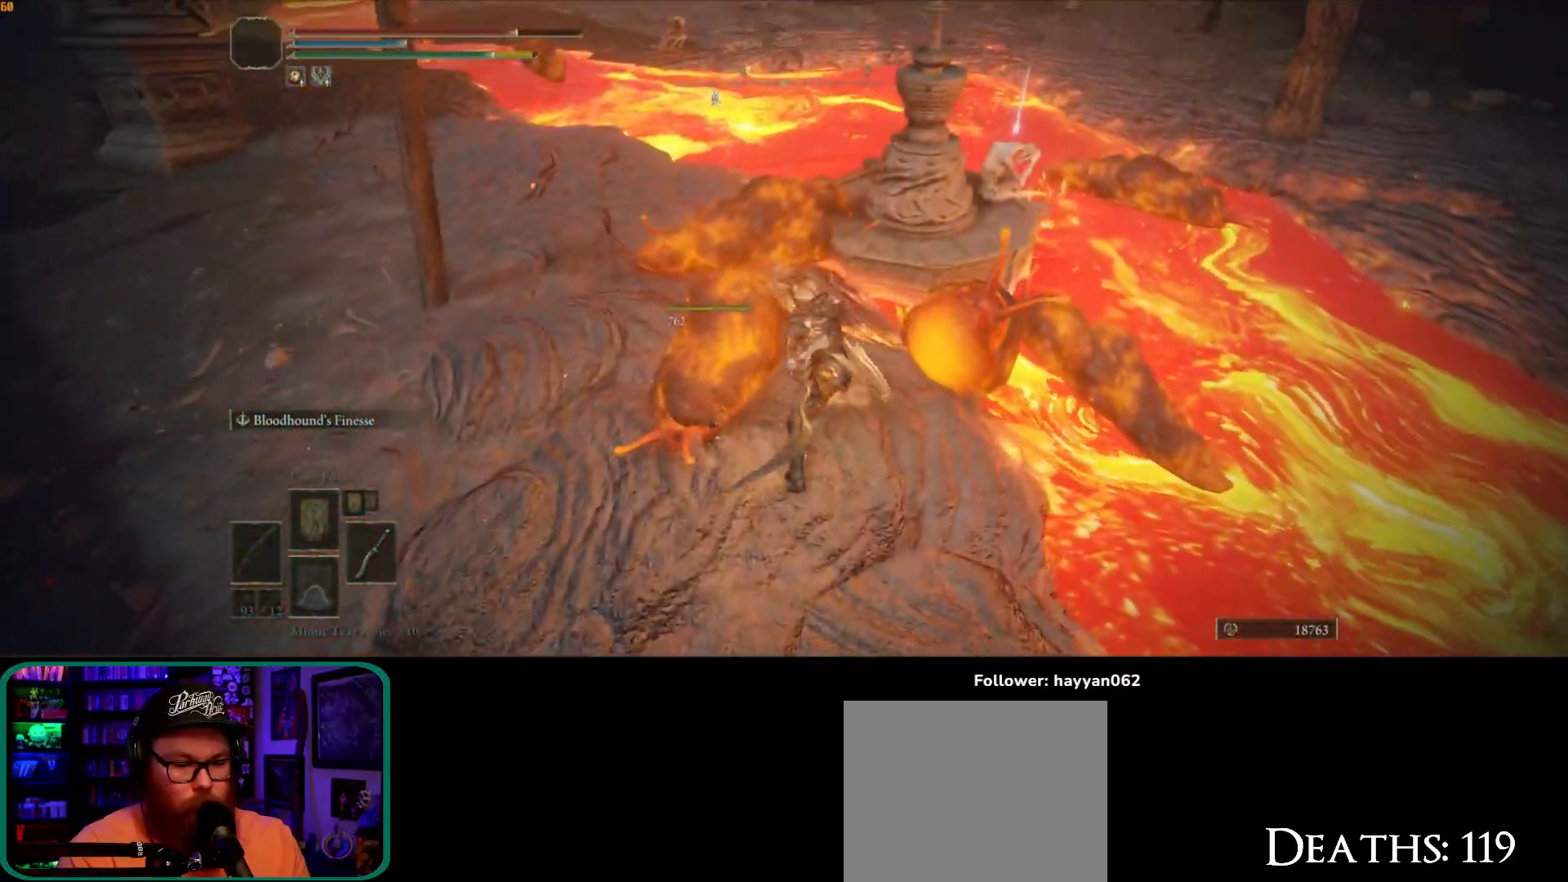
{"dt_ms": 1000, "buttons": [], "left_stick": "up", "right_stick": "down-right"}
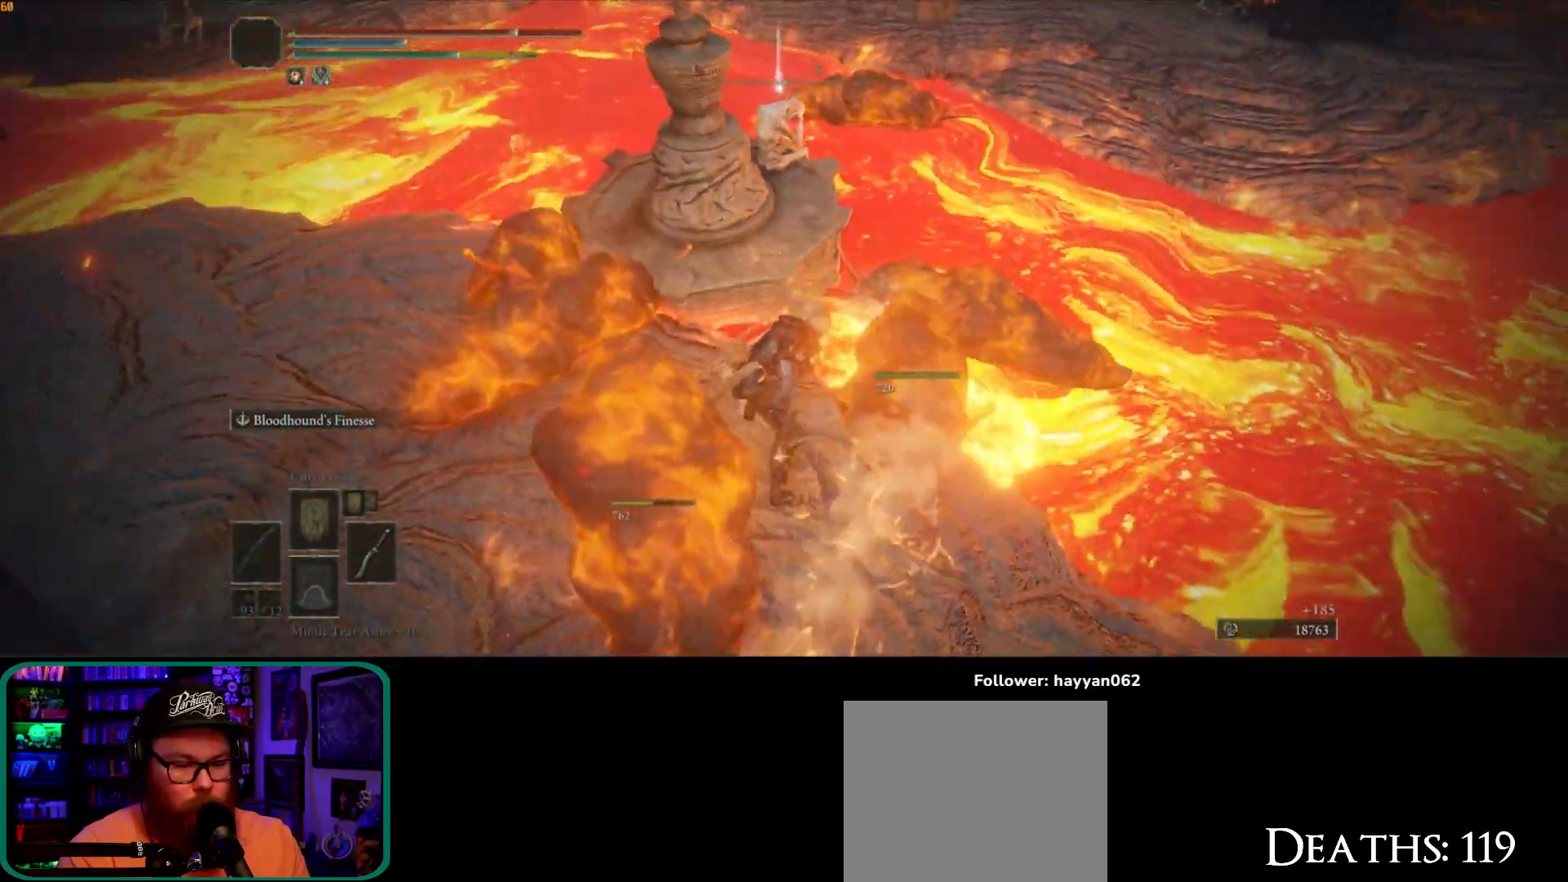
{"dt_ms": 500, "buttons": [], "left_stick": "up-left", "right_stick": "left", "button_events": []}
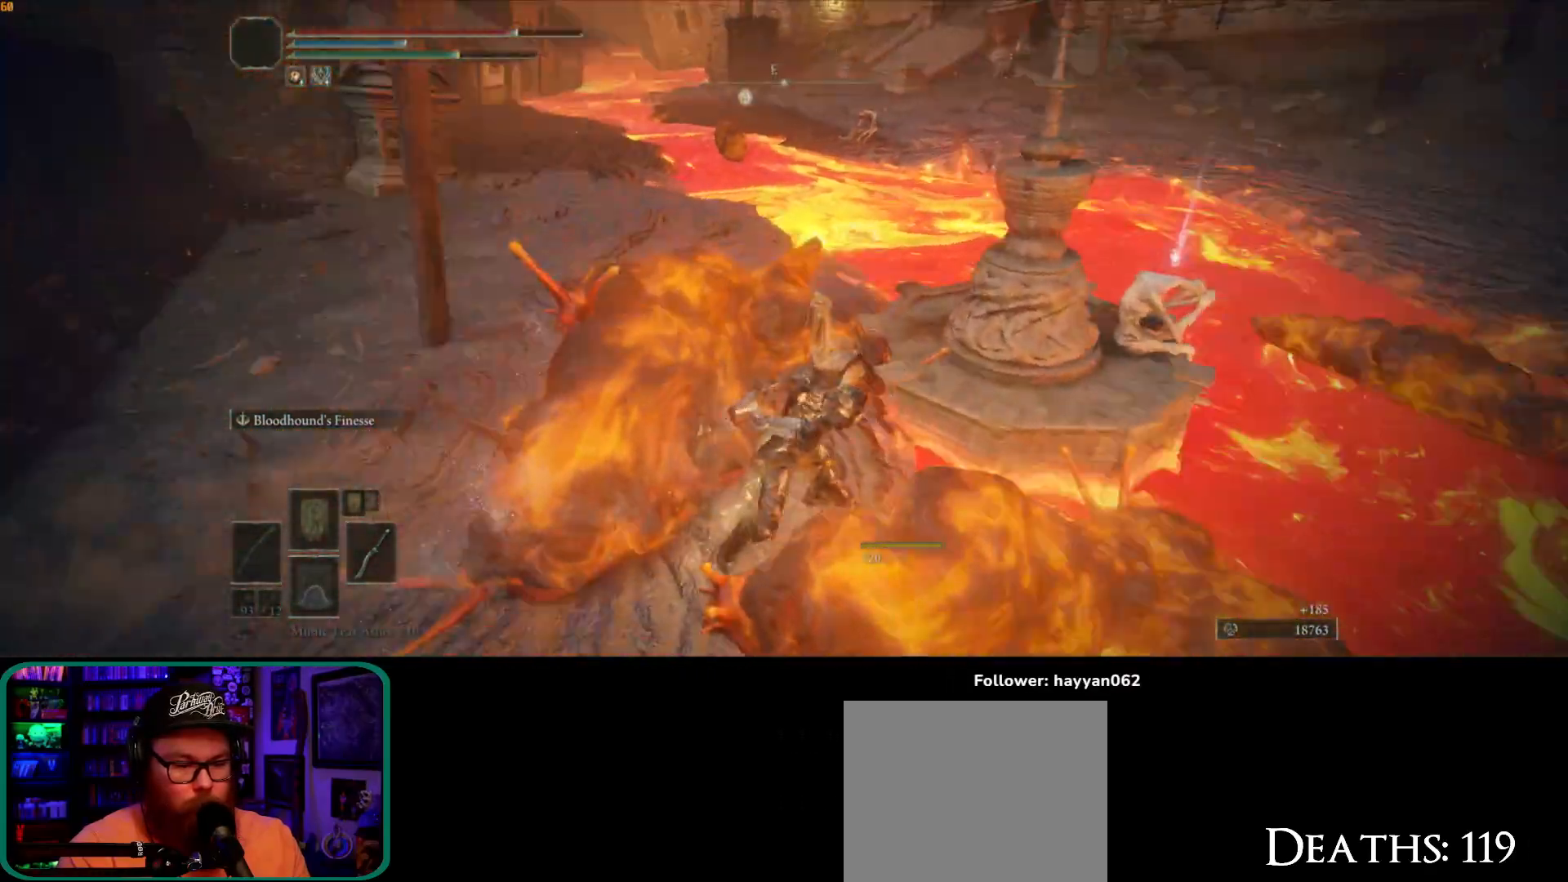
{"dt_ms": 500, "buttons": [], "left_stick": "up-left", "right_stick": "left", "button_events": []}
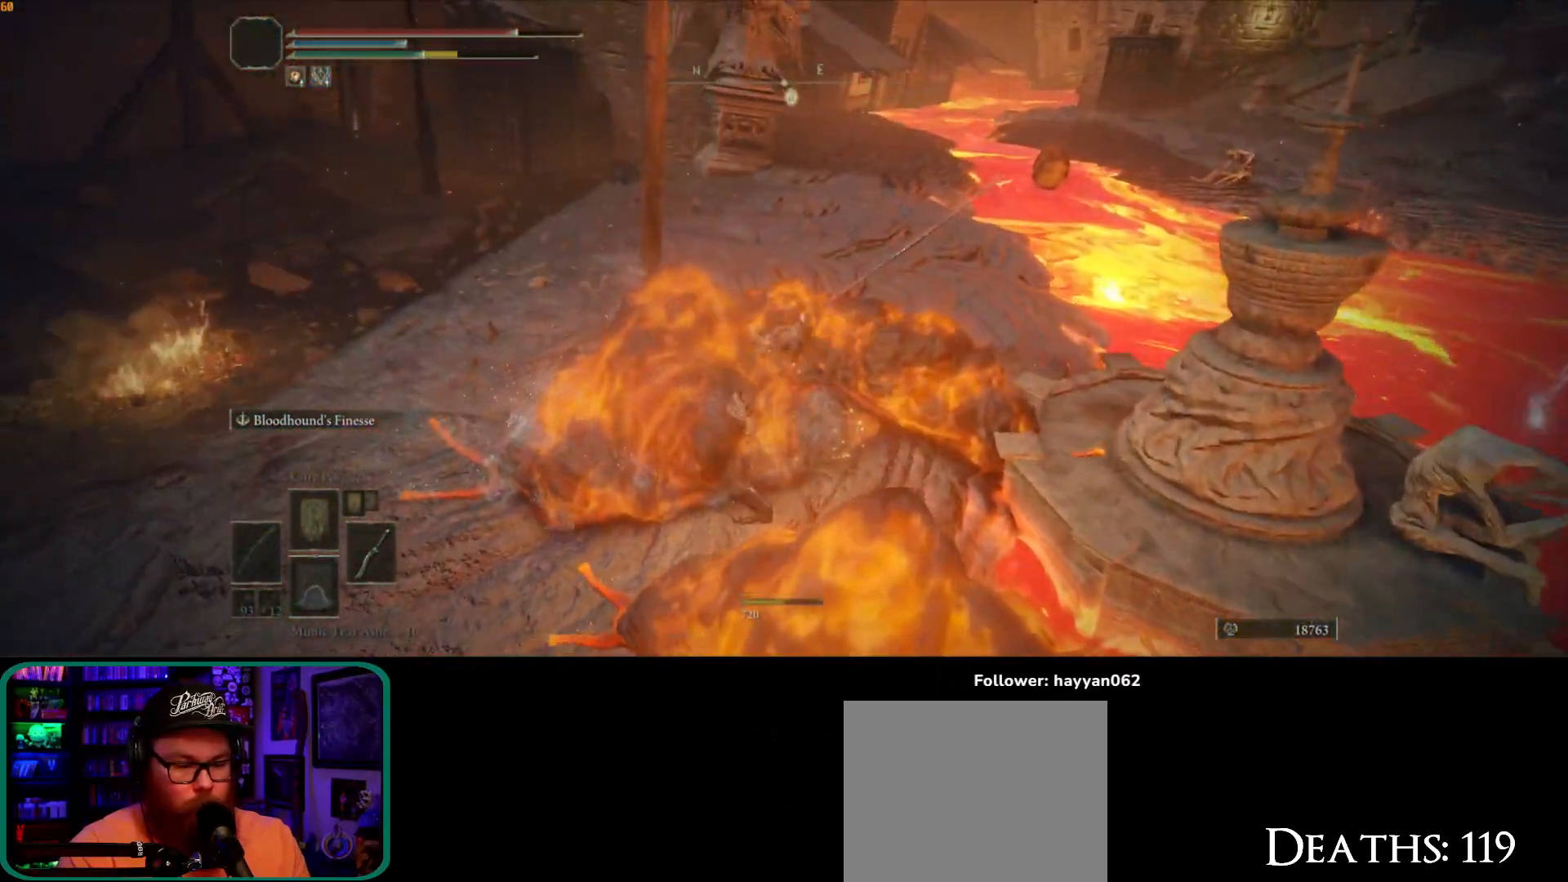
{"dt_ms": 500, "buttons": [], "left_stick": "up-right", "right_stick": "center", "button_events": []}
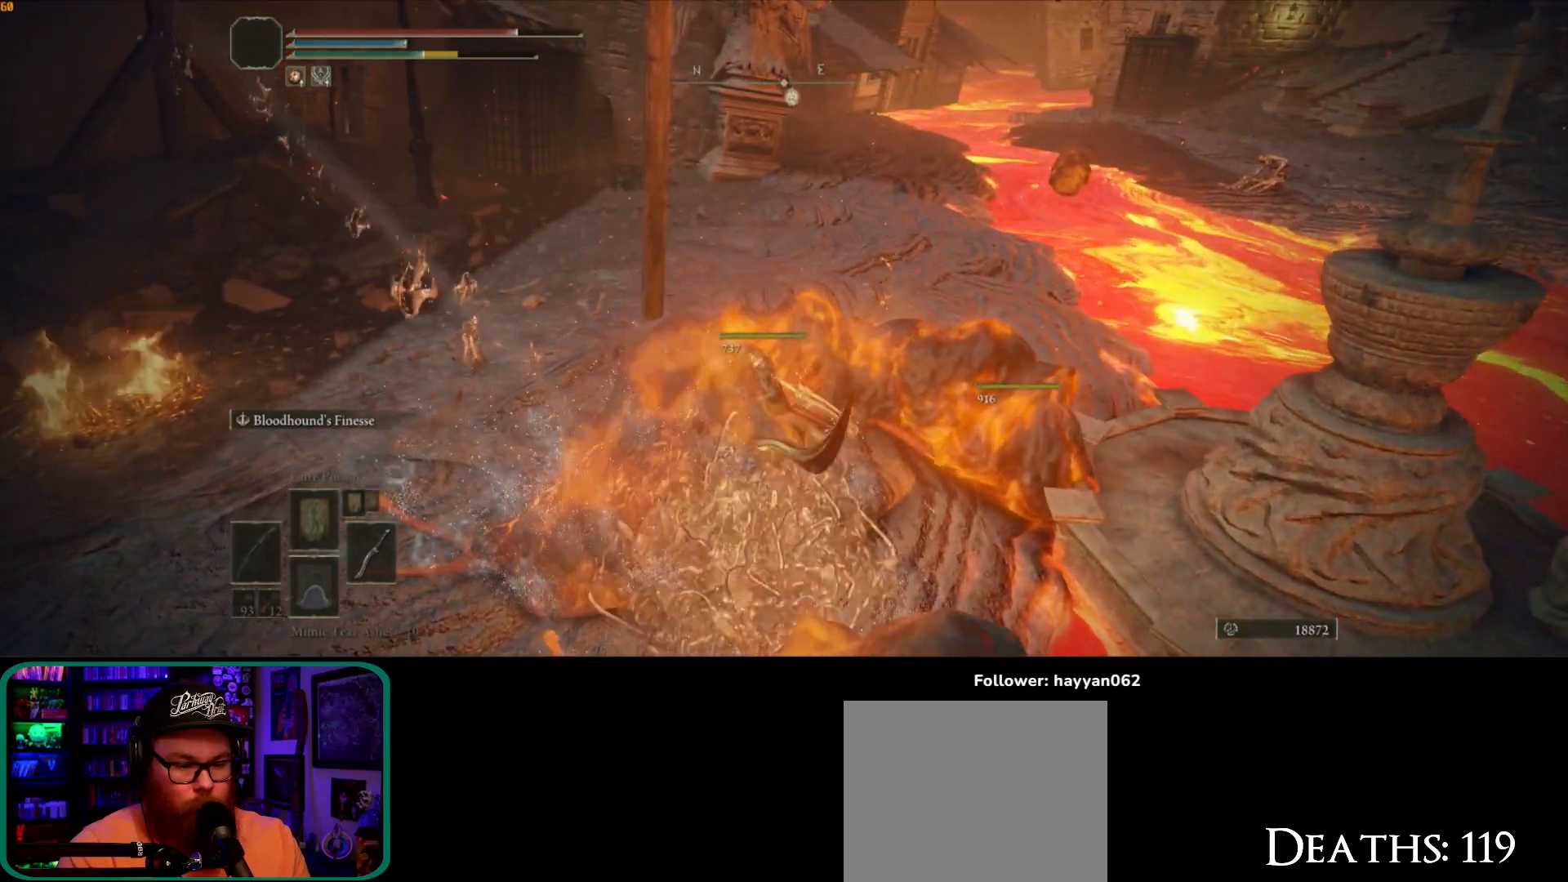
{"dt_ms": 500, "buttons": [], "left_stick": "up", "right_stick": "center"}
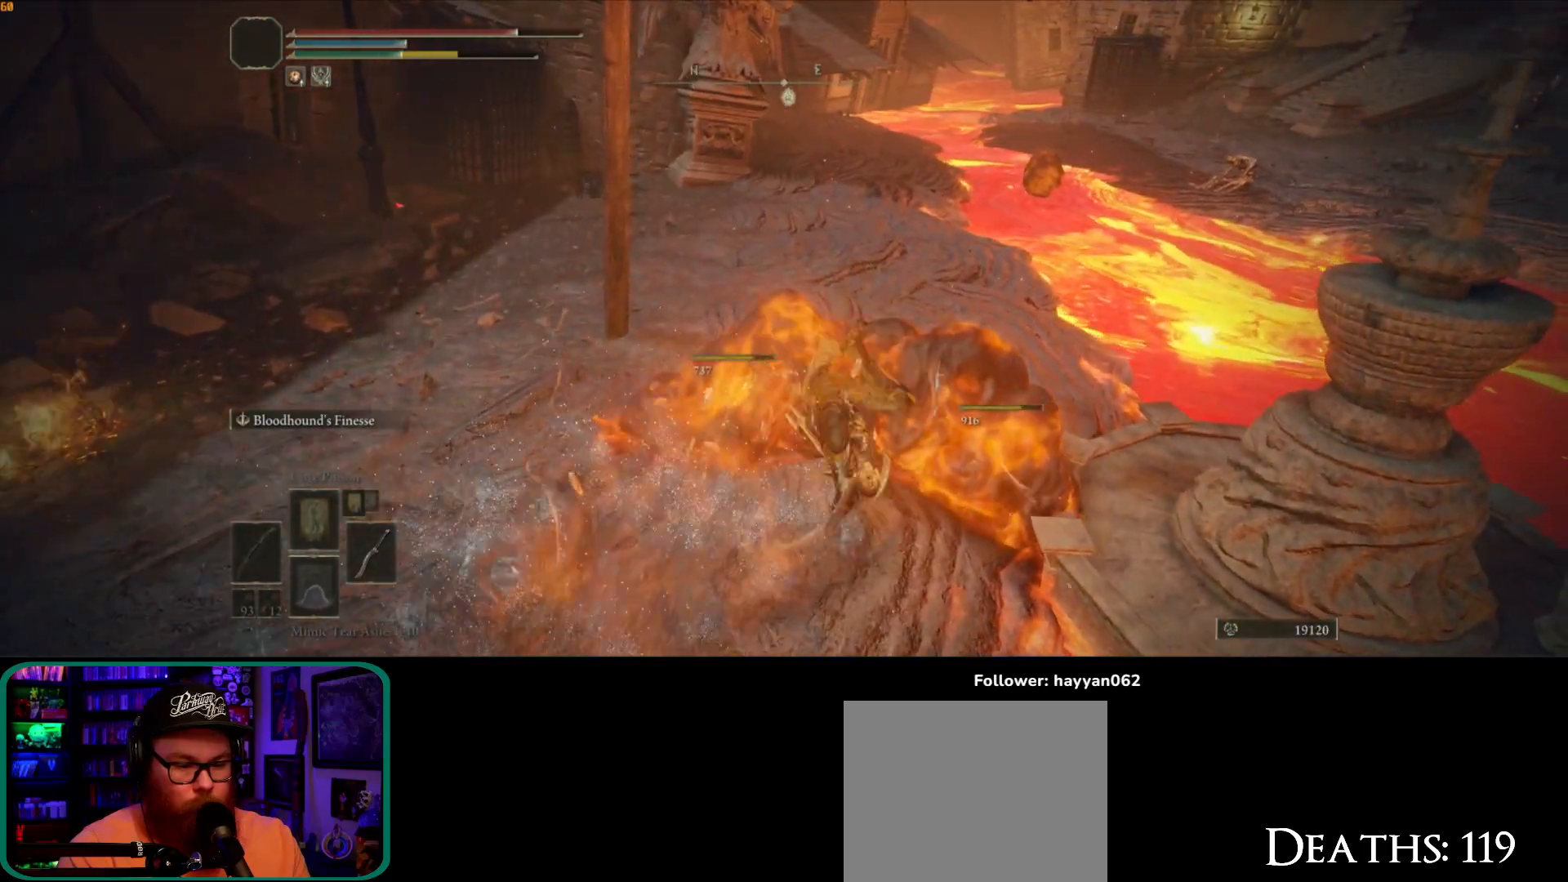
{"dt_ms": 500, "buttons": [], "left_stick": "up", "right_stick": "center", "button_events": [[383, "B", "down"], [500, "B", "up"]]}